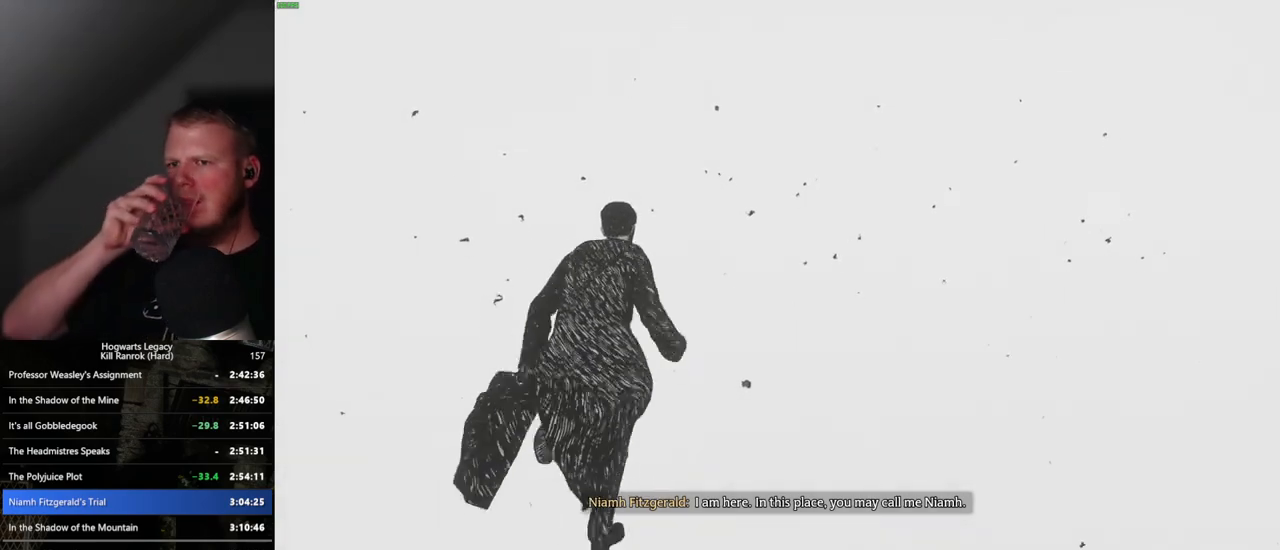
Gameplay with keyboard and mouse; each line is a JSON object with the keys and mouse buttons held at the frame after it. "events" lists presses ("down") and releases ("up") of ".", "/", "0", "1", "2", "3", "4", "5", "6", "7", "8", "9", "a", "alt_l", "alt_r", "b", "backslash", "backspace", "c", "caps_lock", "comma", "ctrl_l", "ctrl_r", "d", "e", "equals", "escape", "f", "f1", "f10", "f11", "f12", "f2", "f3", "f4", "f5", "f6", "f7", "f8", "f9", "g", "h", "i", "j", "k", "l", "lbracket", "m", "minus", "n", "o", "p", "q", "quote", "r", "rbracket", "return", "s", "semicolon", "shift_l", "shift_r", "space", "super", "t", "tab", "tilde", "u", "v", "w", "x", "y", "z", "mouse_left", "mouse_wheel", "mouse_right", "mouse_mb4" and "mouse_mb5" between this image and that frame as [ms after this image, input, new state], when the widget could be followed in between. "mouse_left", "mouse_wheel", "mouse_right", "mouse_mb4", "mouse_mb5" = the "left", "wheel", "right", "mb4", "mb5" buttons of the "mouse" list. No other keys are recorded. "wheel" means that the mouse wheel is clicked or scrolled. Mouse movement is not recorded.
{"keys": ["w"], "mouse": [], "events": []}
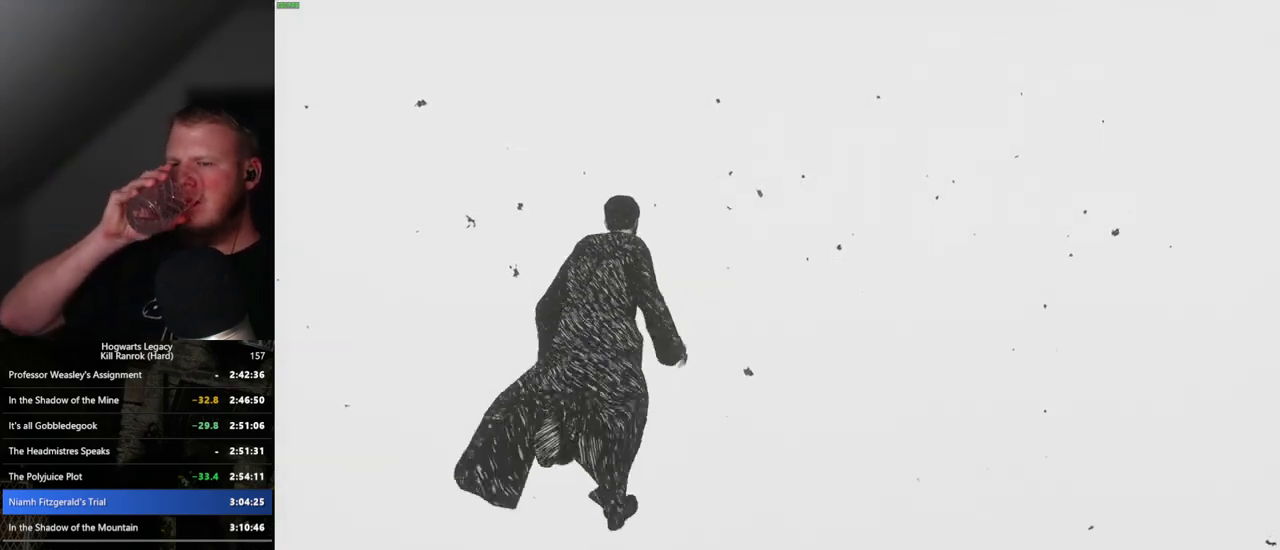
{"keys": ["w"], "mouse": [], "events": []}
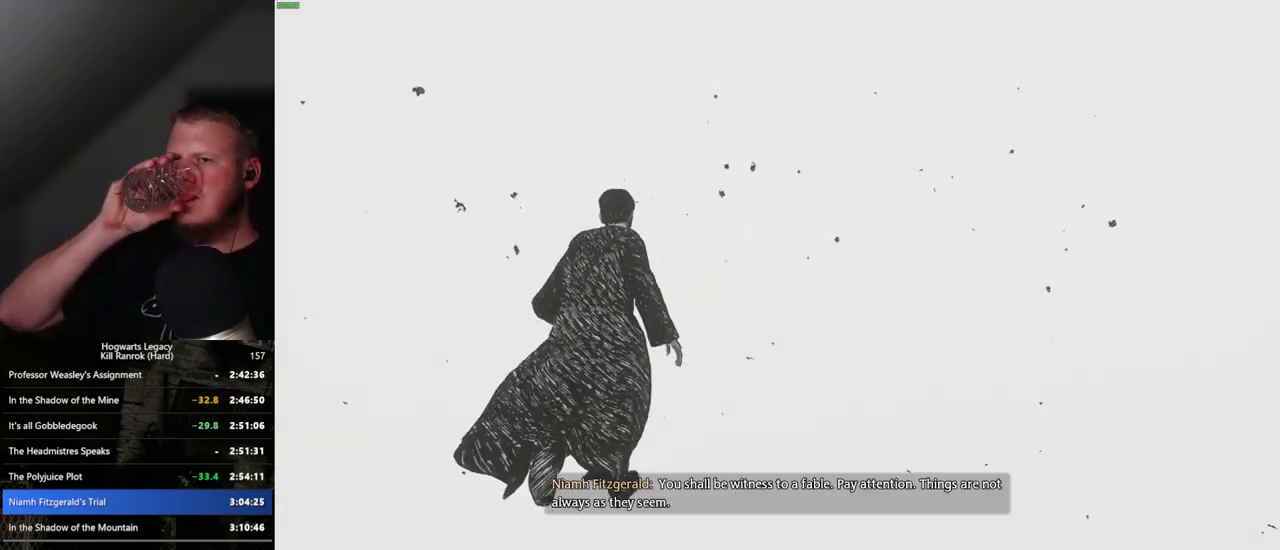
{"keys": ["w"], "mouse": [], "events": []}
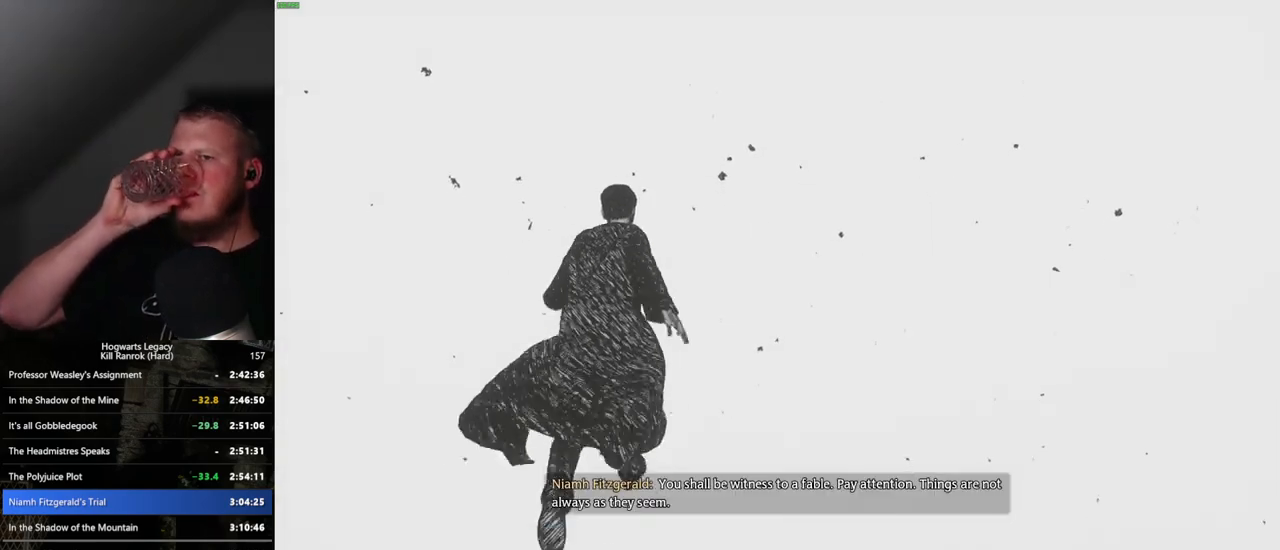
{"keys": ["w"], "mouse": [], "events": []}
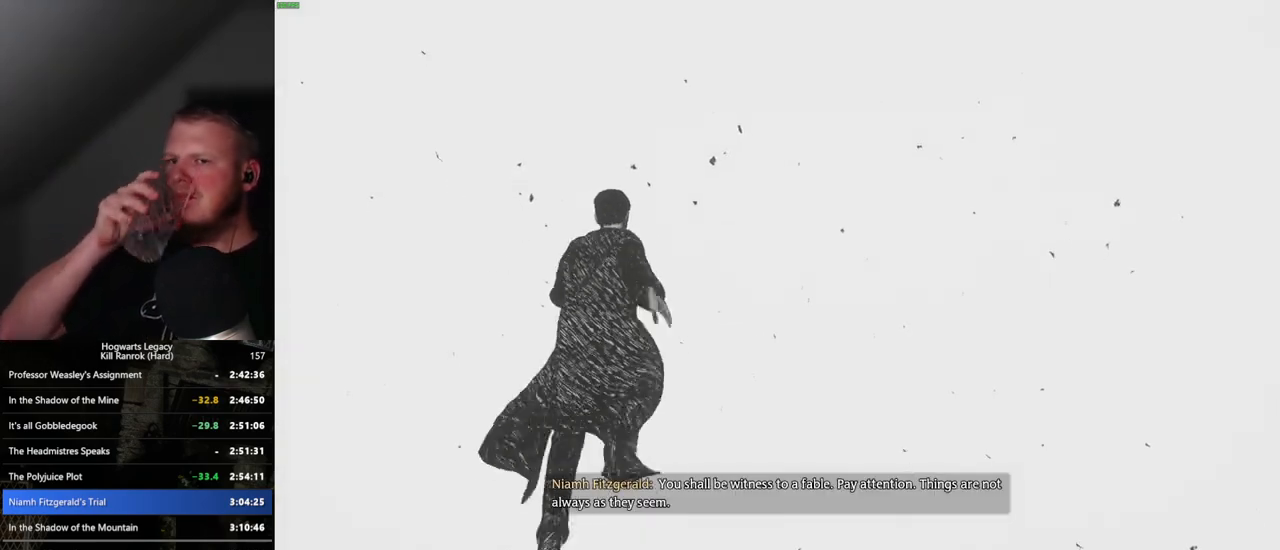
{"keys": ["w"], "mouse": [], "events": []}
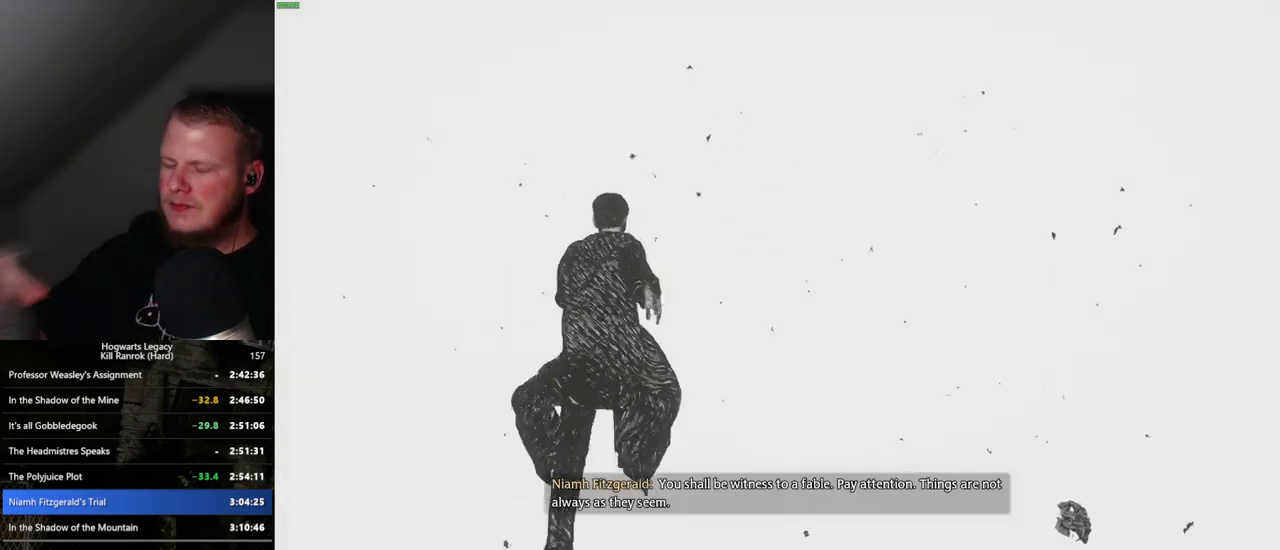
{"keys": ["w"], "mouse": [], "events": []}
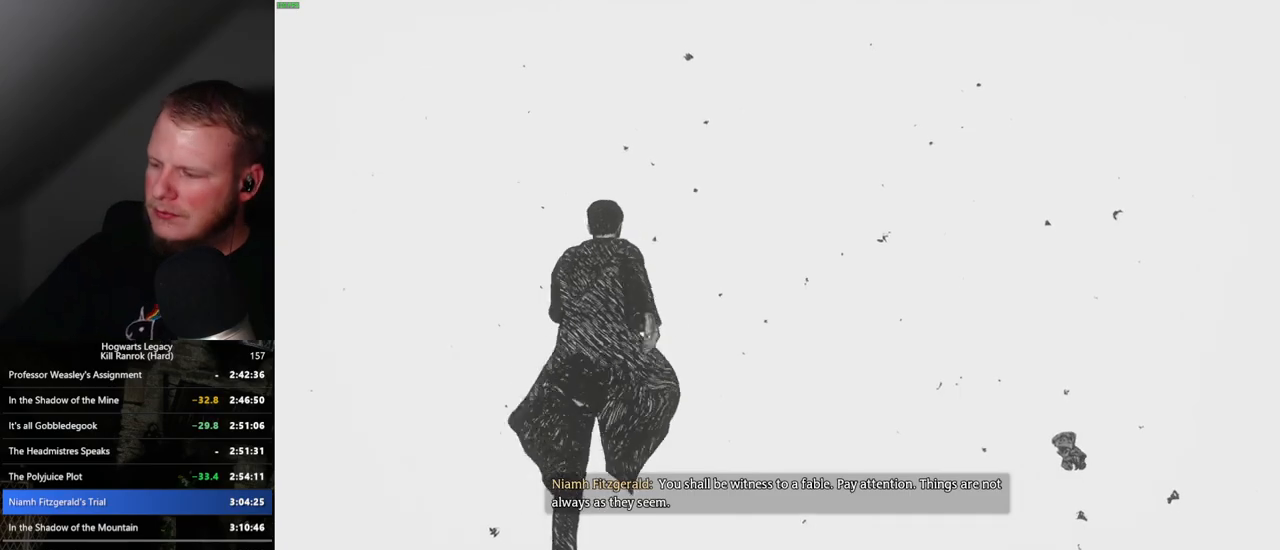
{"keys": ["w"], "mouse": [], "events": []}
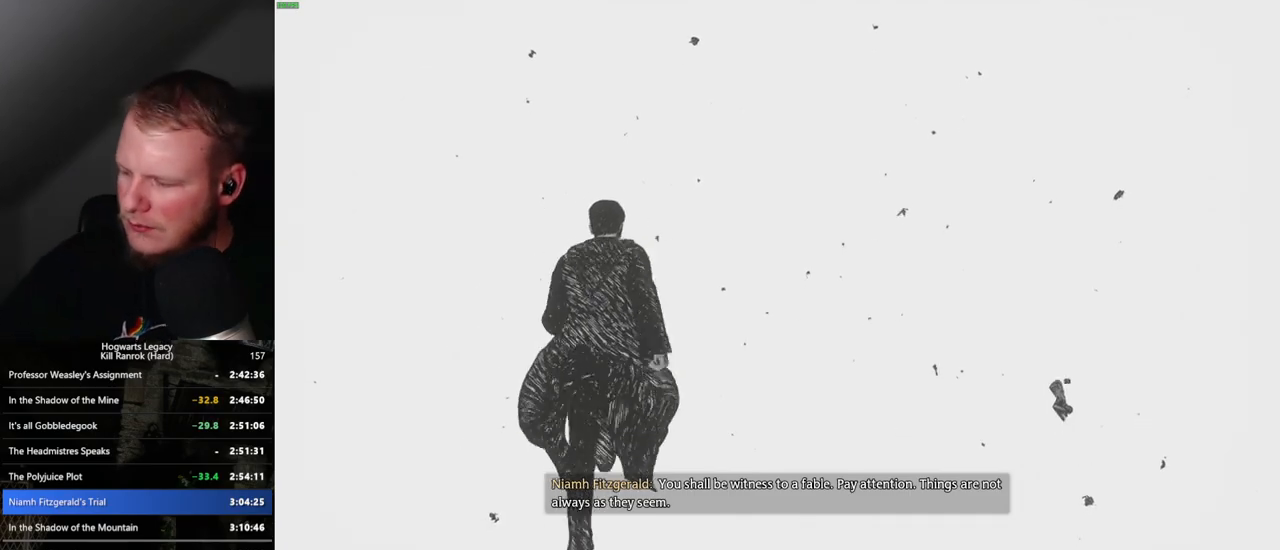
{"keys": ["w"], "mouse": [], "events": []}
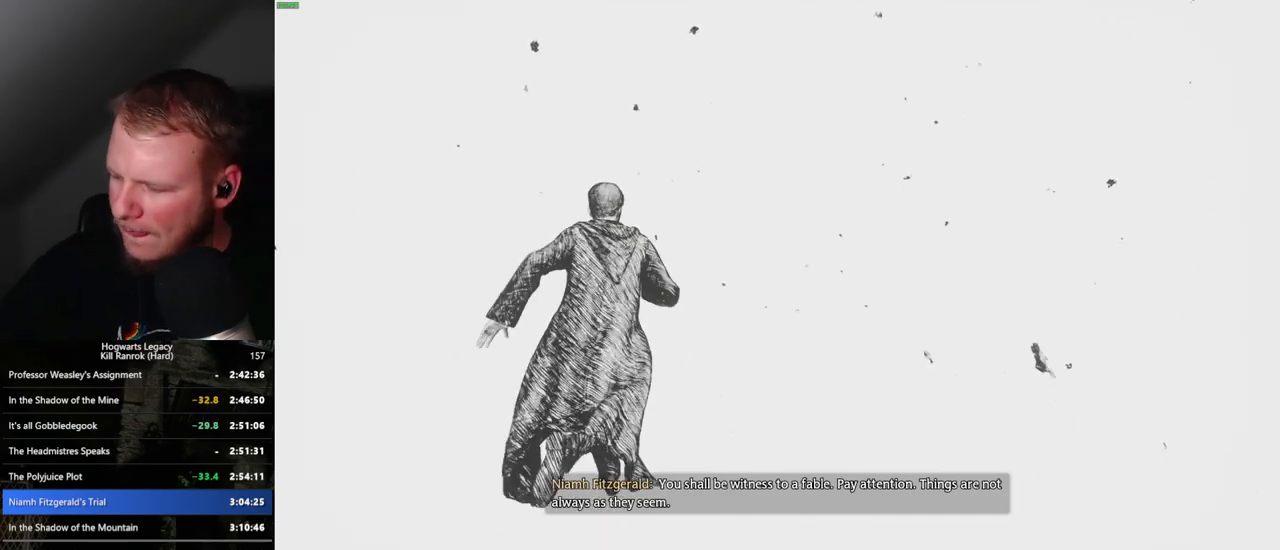
{"keys": ["w"], "mouse": [], "events": []}
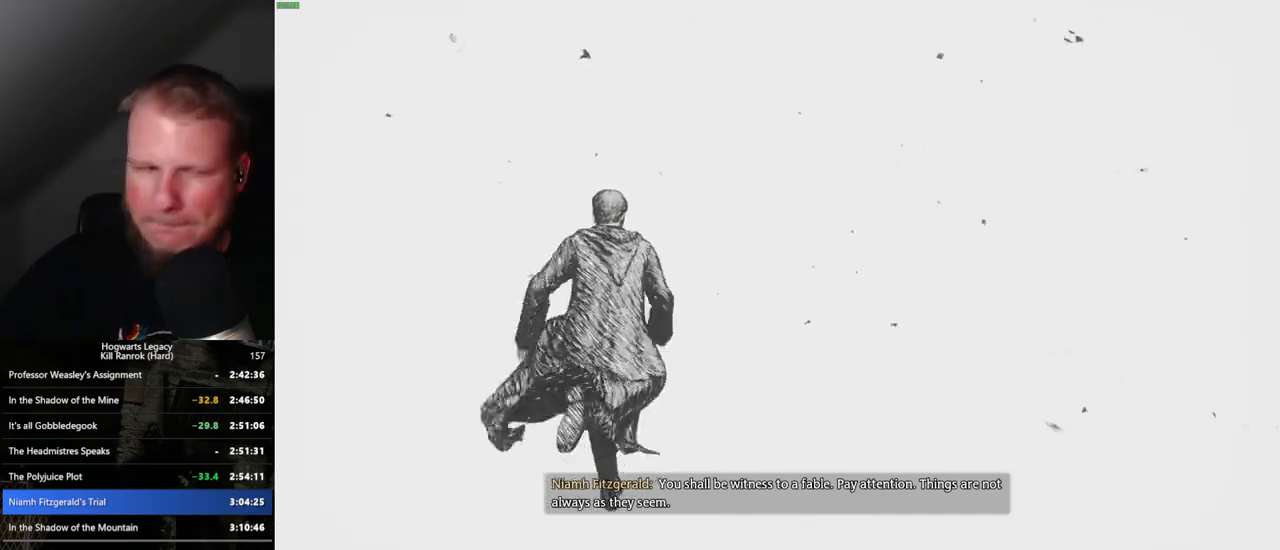
{"keys": ["w"], "mouse": [], "events": []}
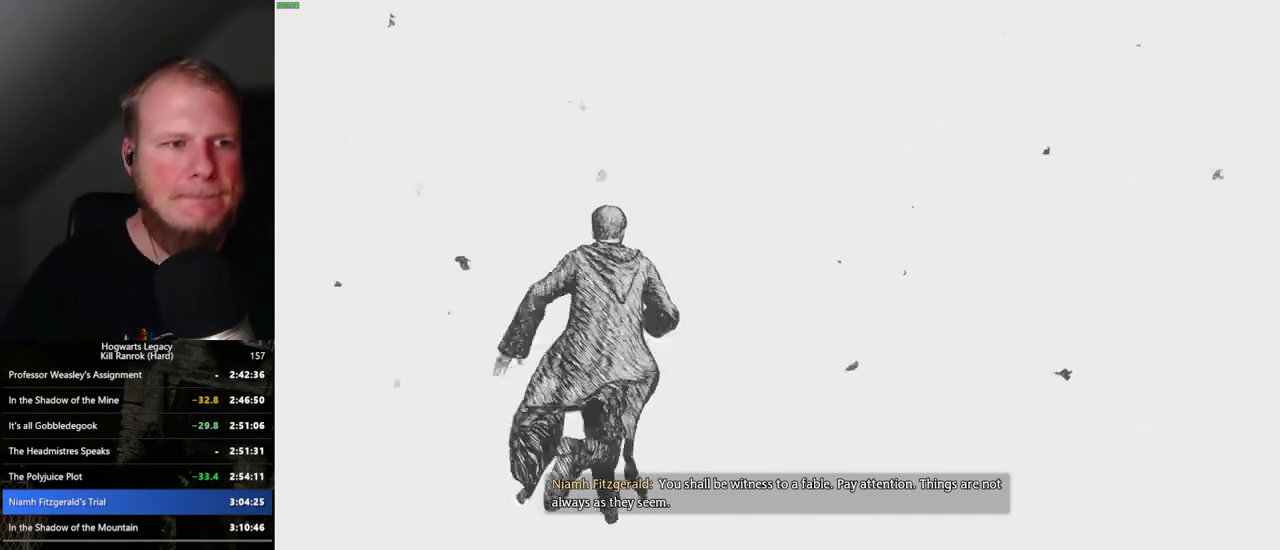
{"keys": ["w"], "mouse": [], "events": []}
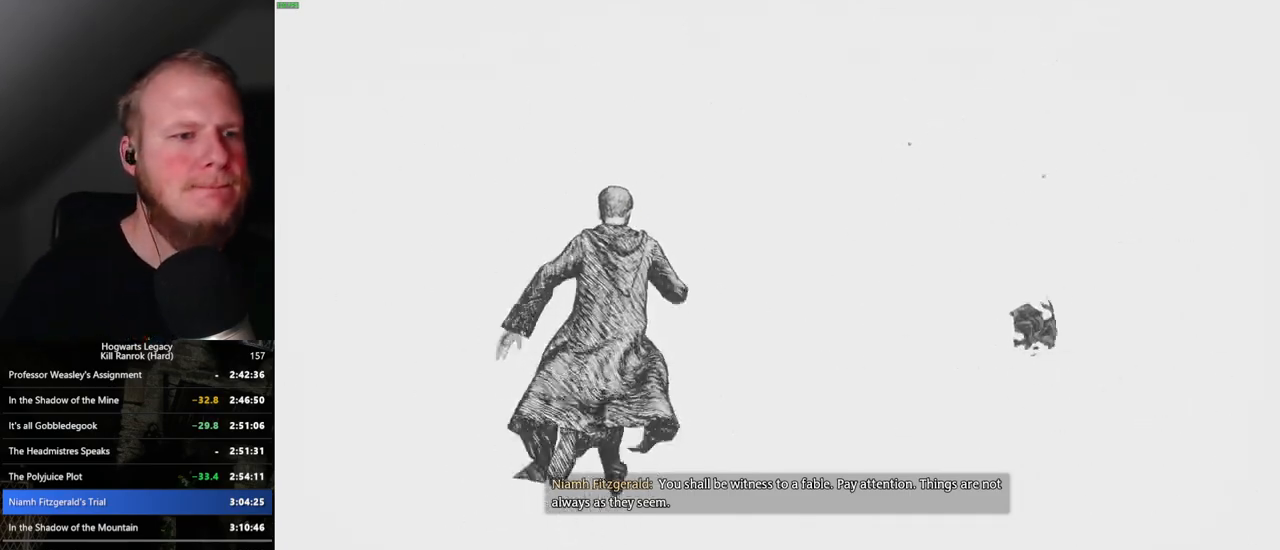
{"keys": ["w"], "mouse": [], "events": []}
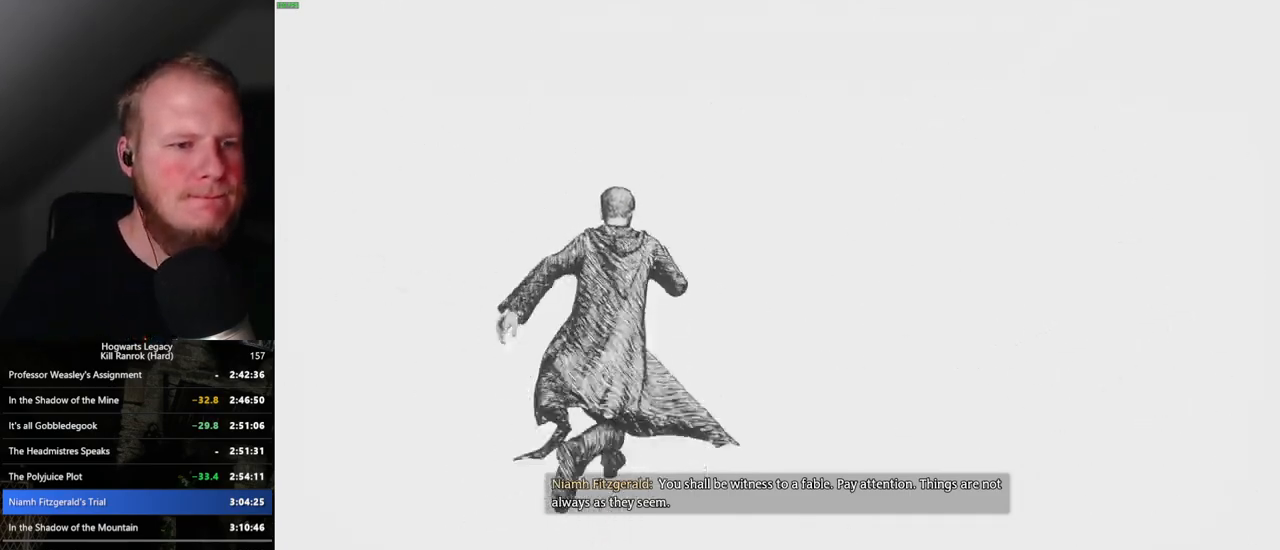
{"keys": ["w"], "mouse": [], "events": []}
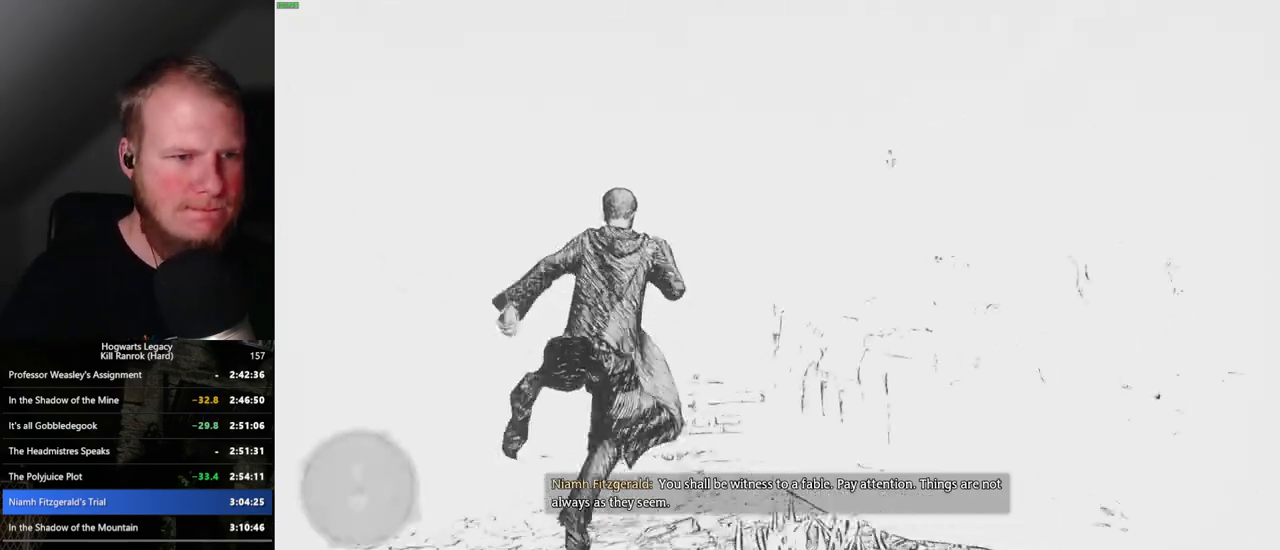
{"keys": ["w"], "mouse": [], "events": []}
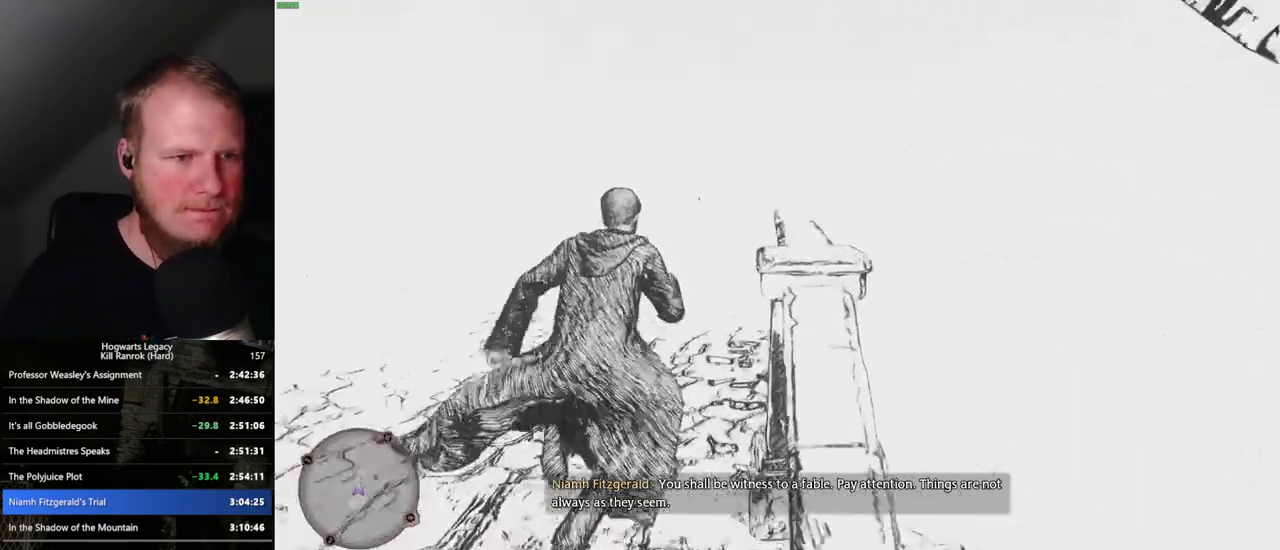
{"keys": ["w"], "mouse": [], "events": []}
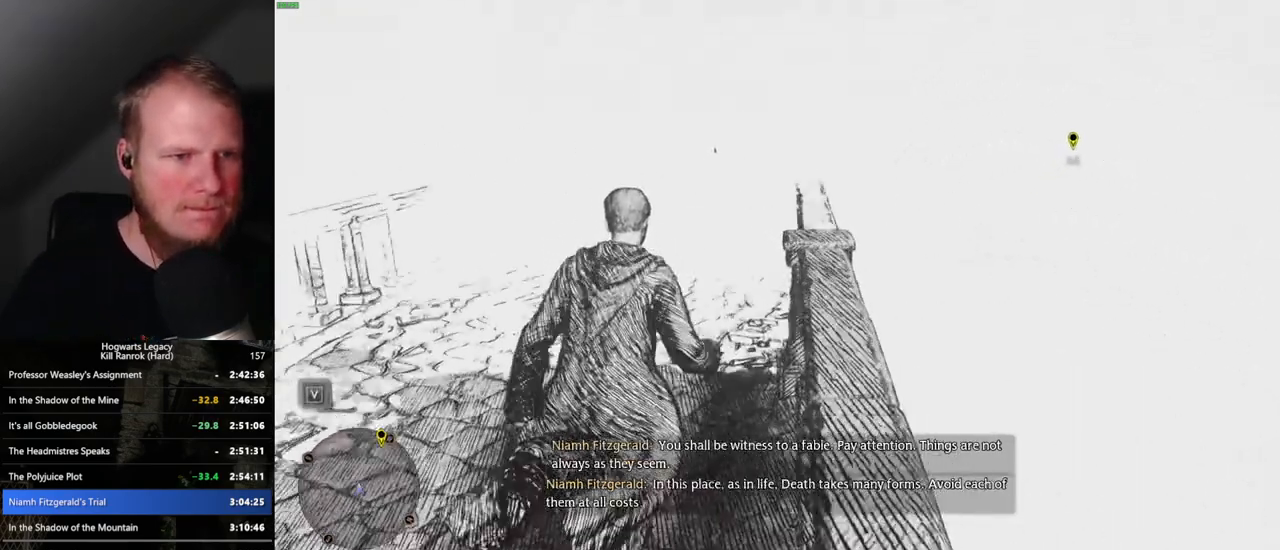
{"keys": ["w"], "mouse": [], "events": []}
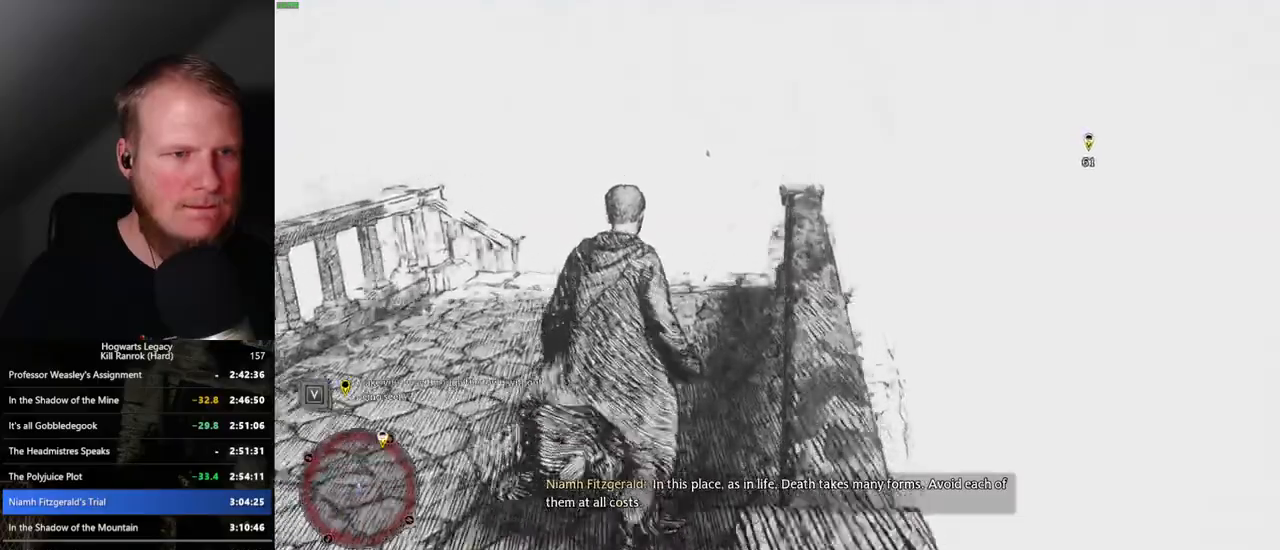
{"keys": ["w"], "mouse": [], "events": []}
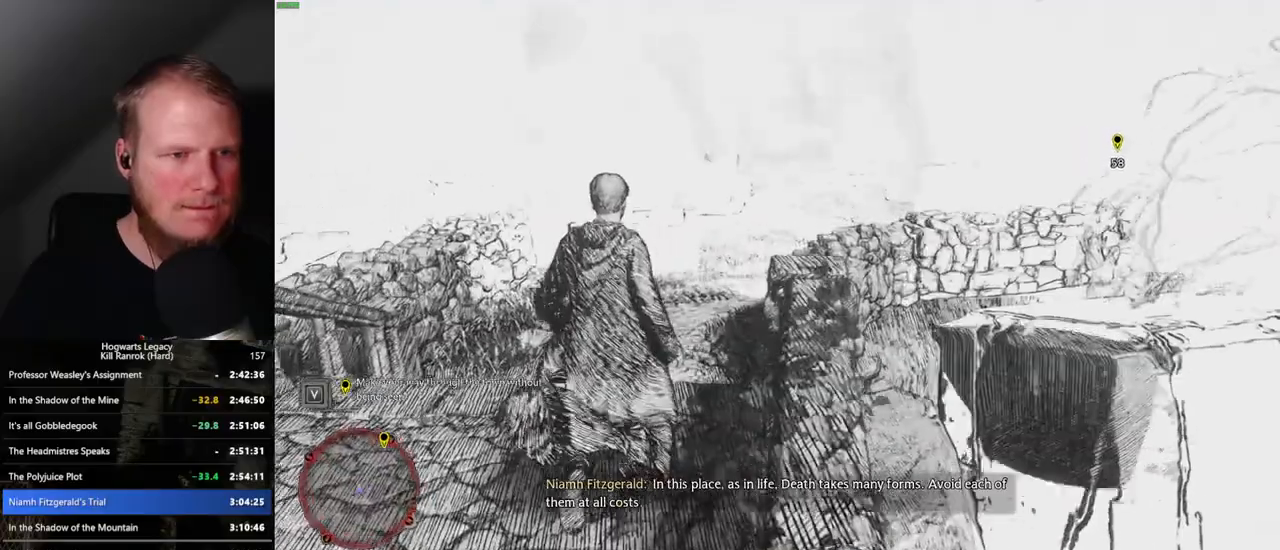
{"keys": ["w"], "mouse": [], "events": []}
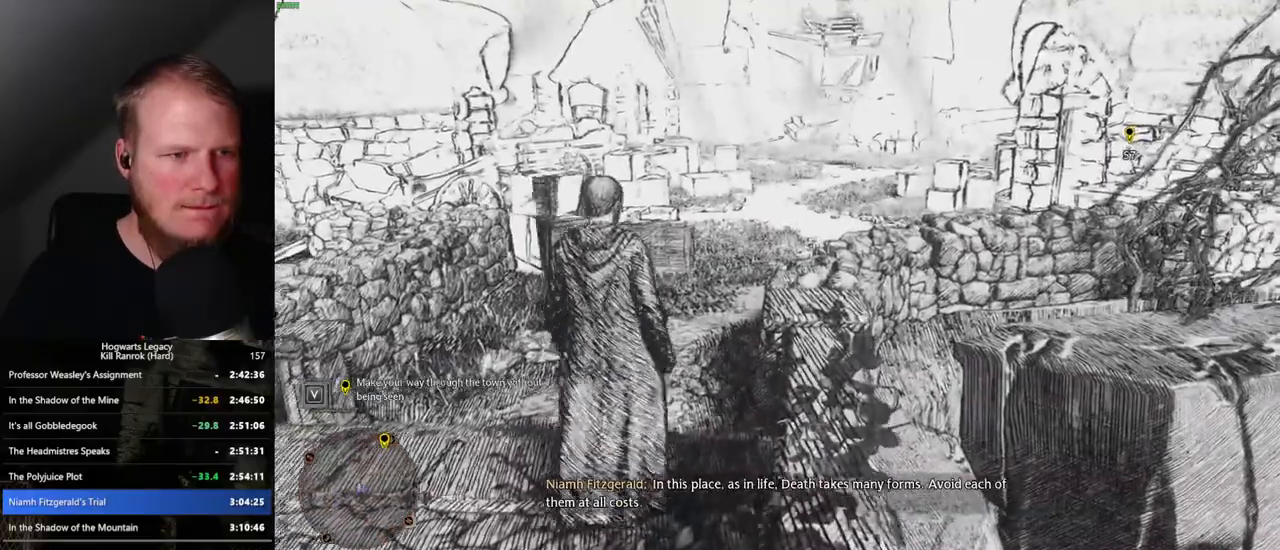
{"keys": ["w"], "mouse": [], "events": []}